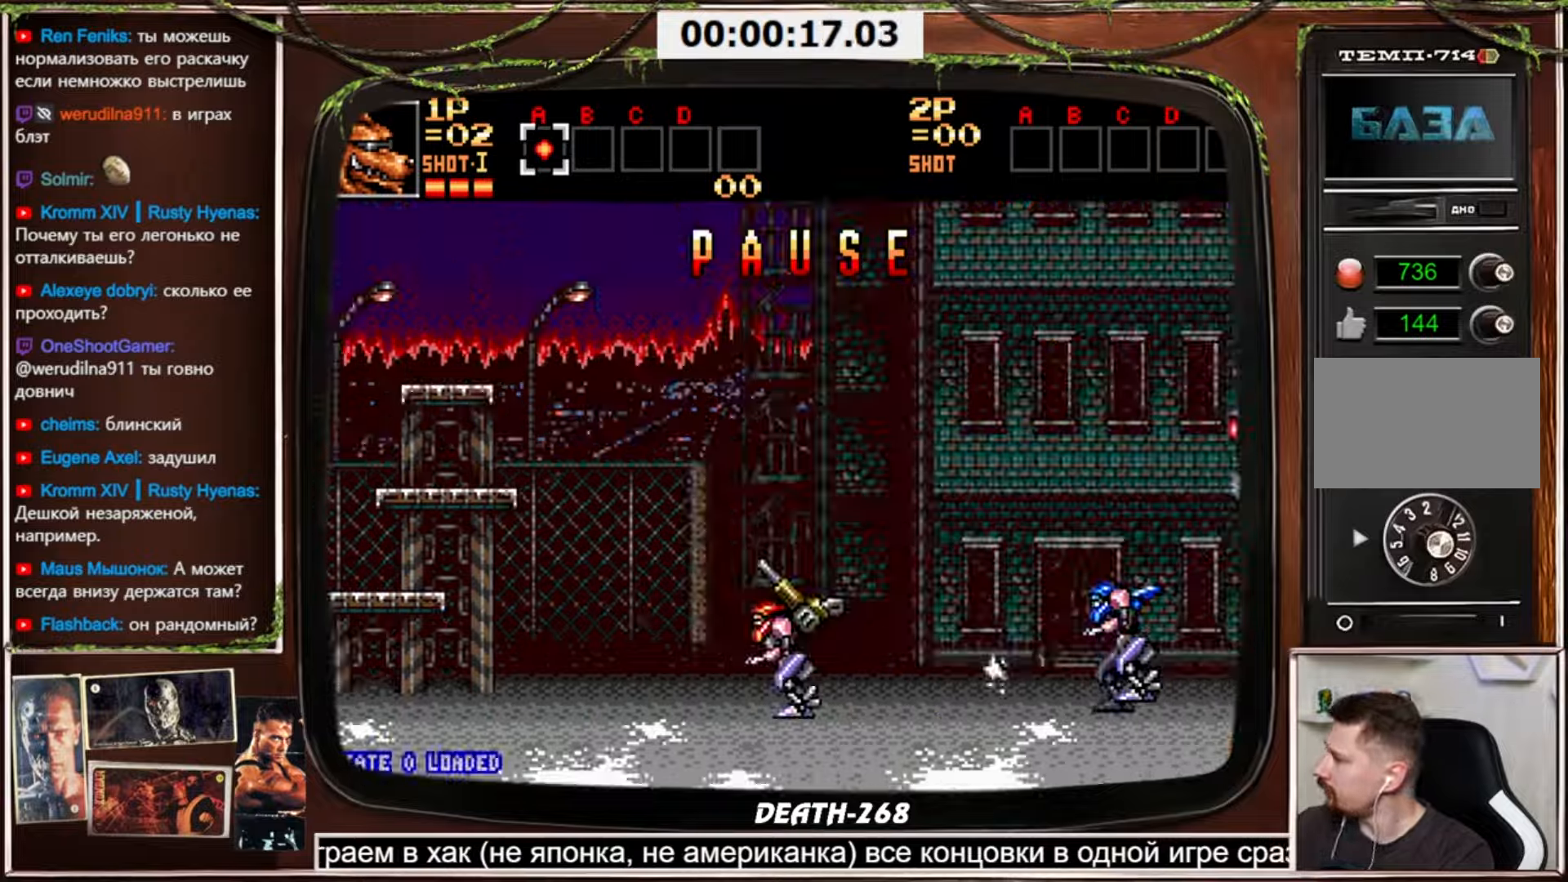
Gameplay with a controller (PlayStation layout); each line is a JSON object with the inputs held at the frame after it. "events" lists button and stick changes between this image and that frame as [ms after this image, input, new state], when the widget could be followed in between. Not read: L3 R3 other_buttons.
{"buttons": ["CROSS"], "events": [[33, "CROSS", "down"]]}
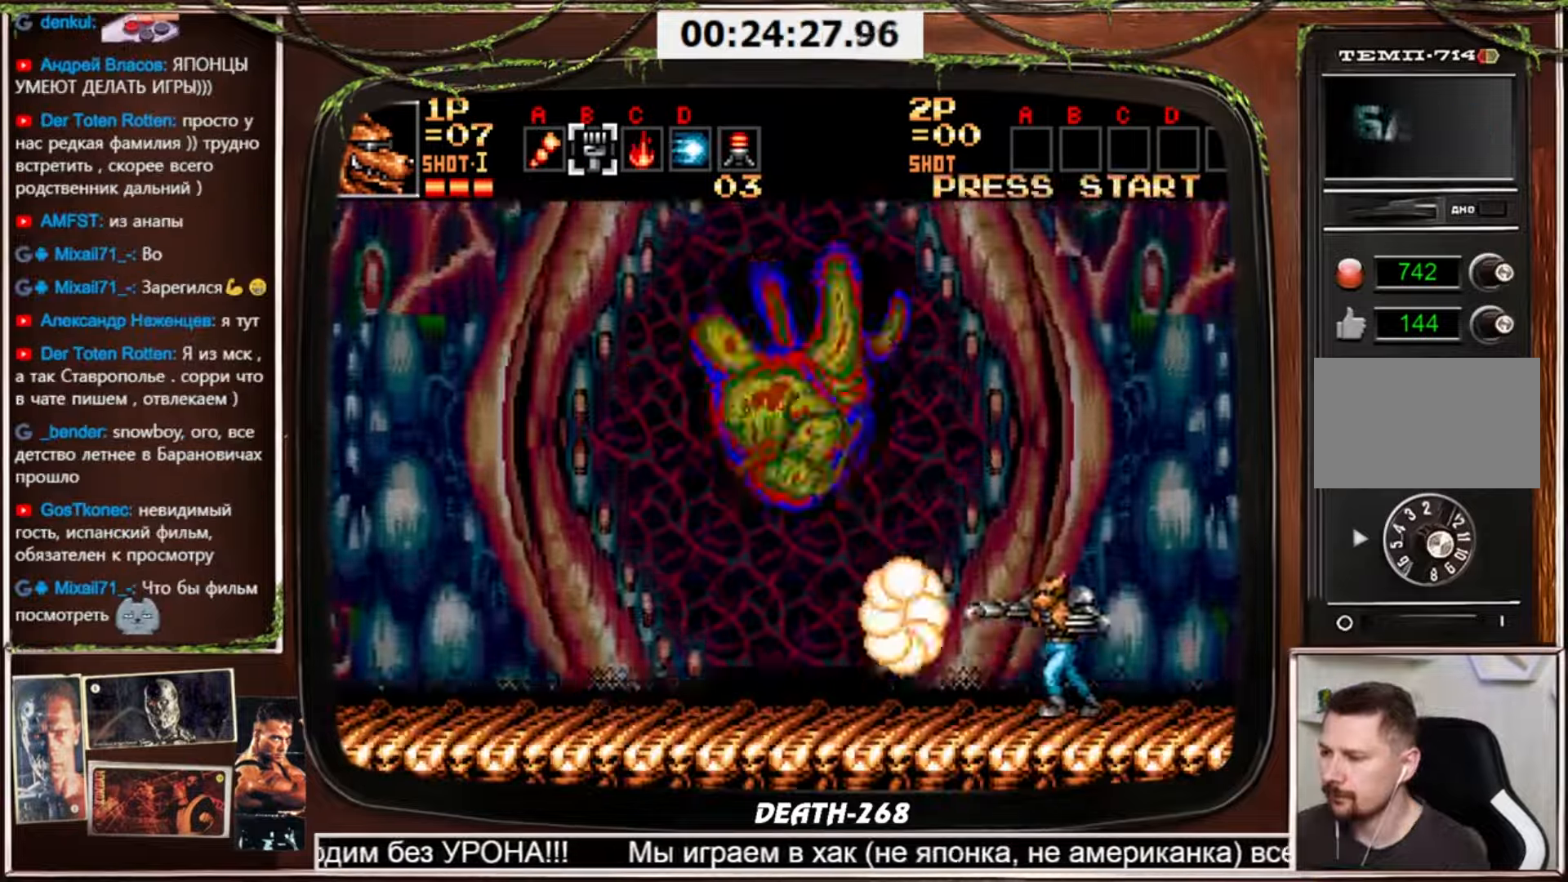
{"buttons": ["CROSS"], "events": []}
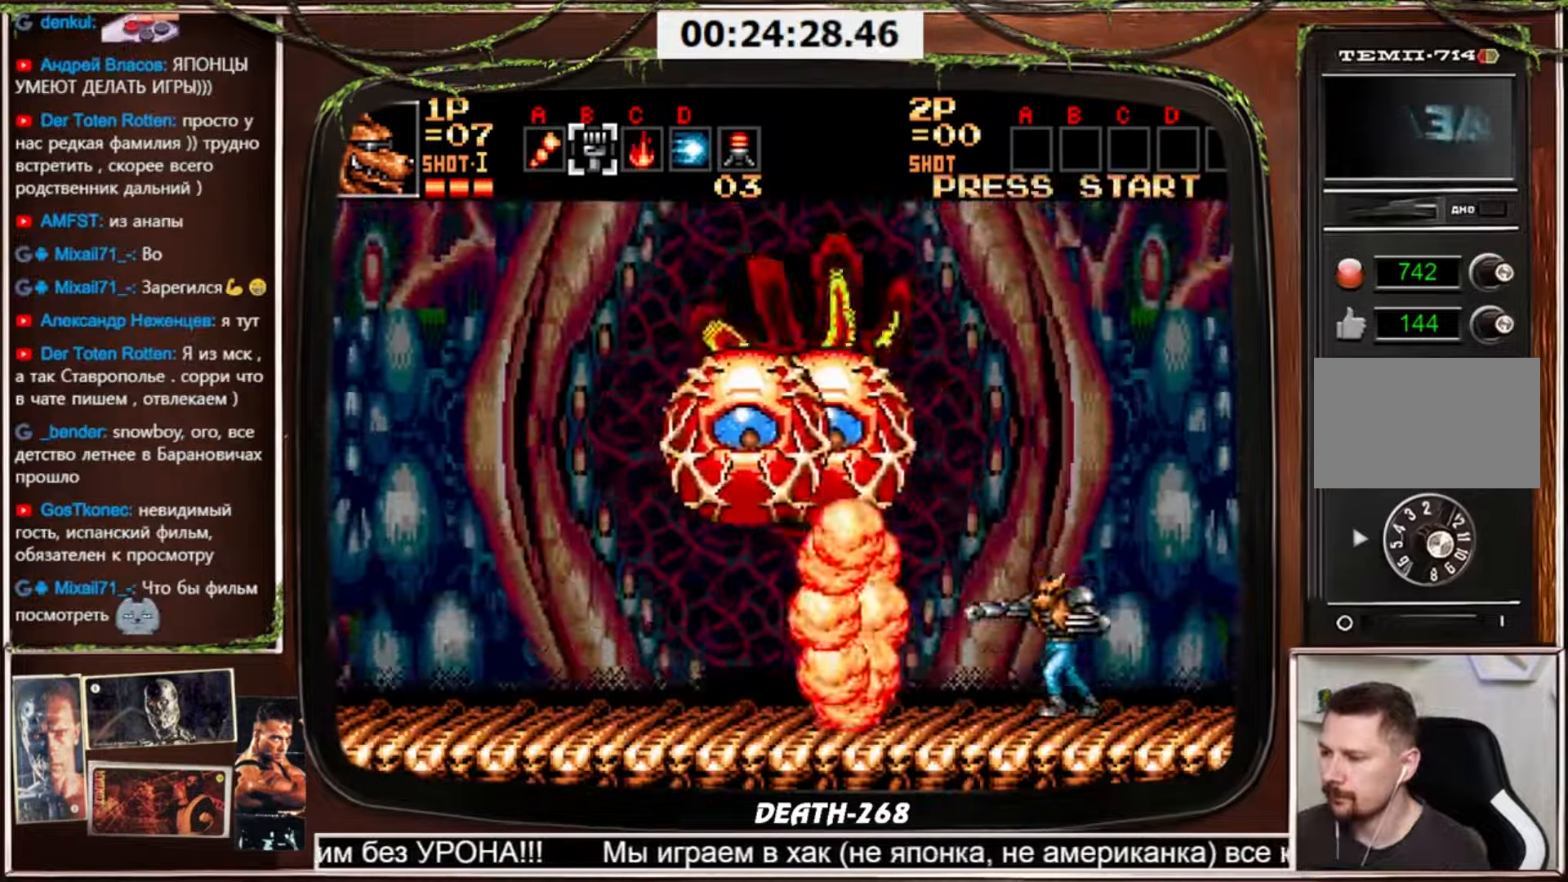
{"buttons": ["CROSS"], "events": []}
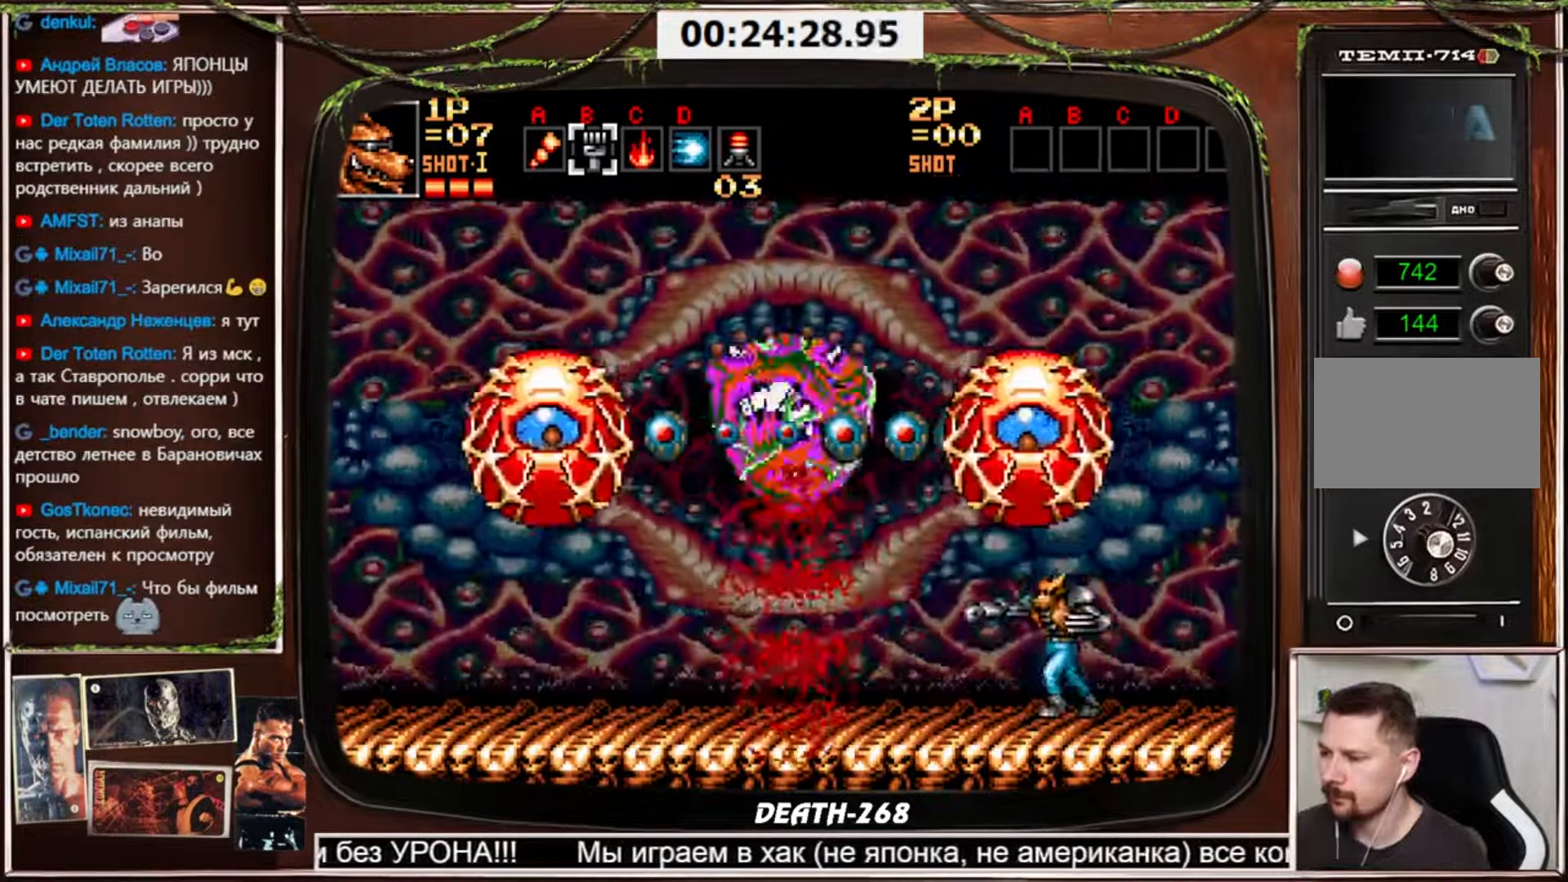
{"buttons": ["CROSS"], "events": []}
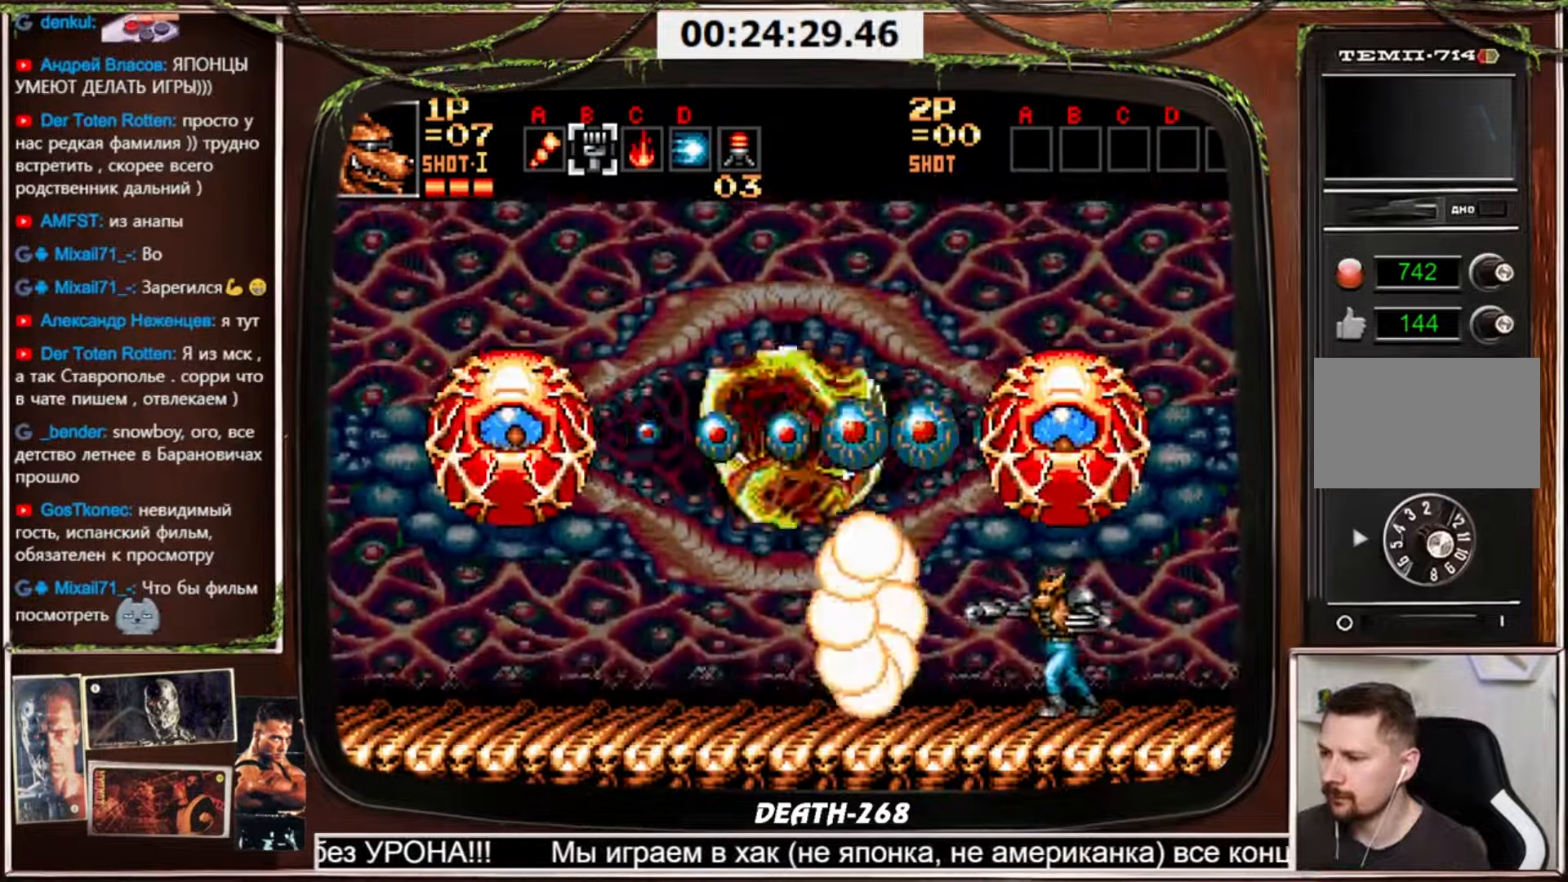
{"buttons": ["CROSS"], "events": []}
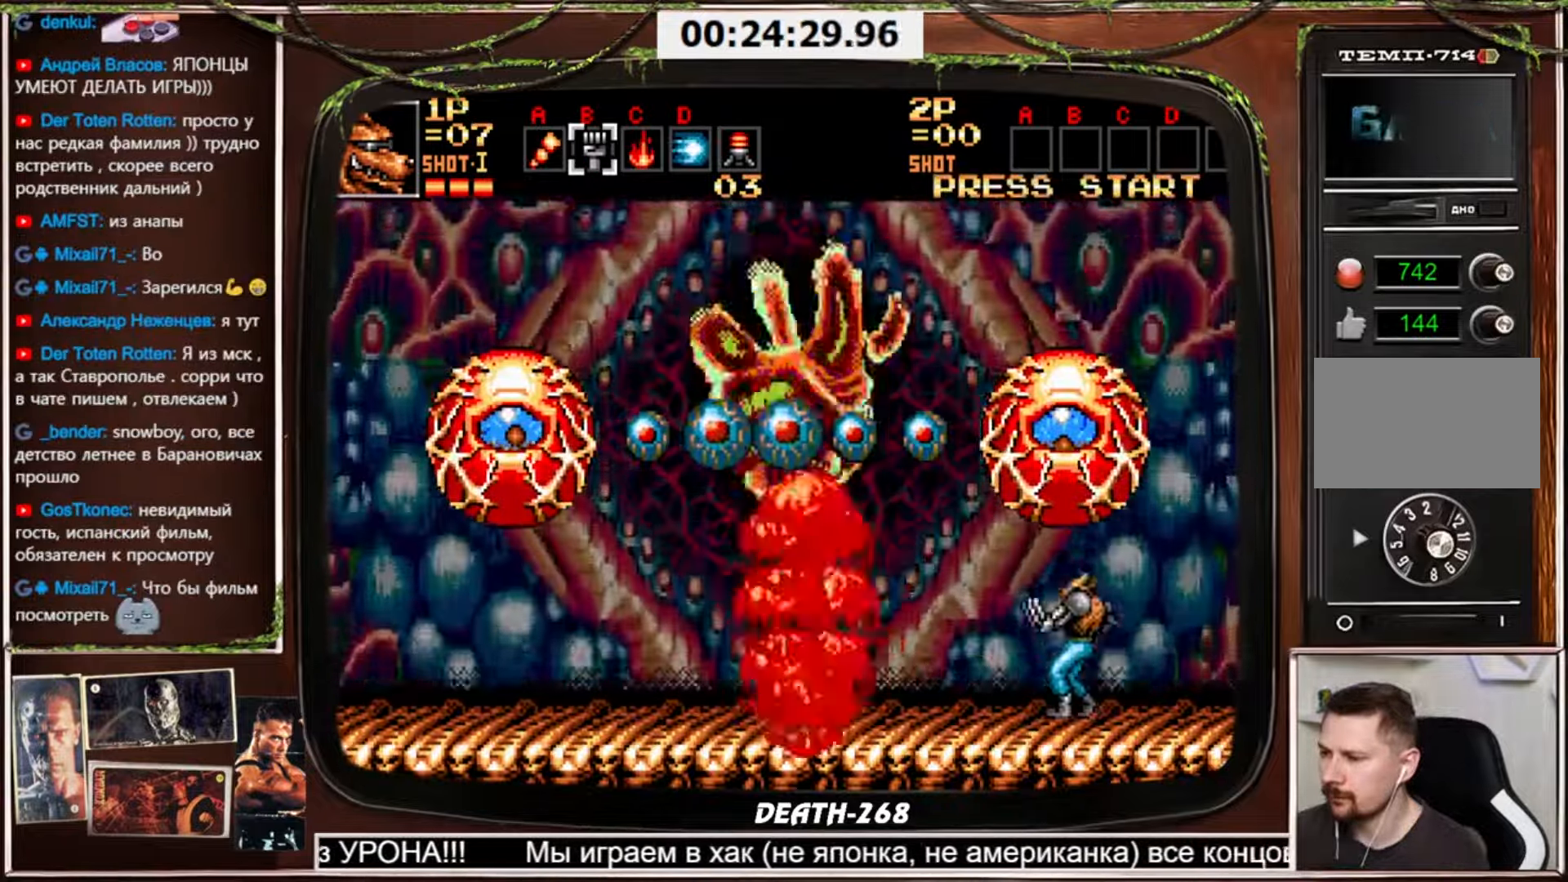
{"buttons": ["CROSS"], "events": []}
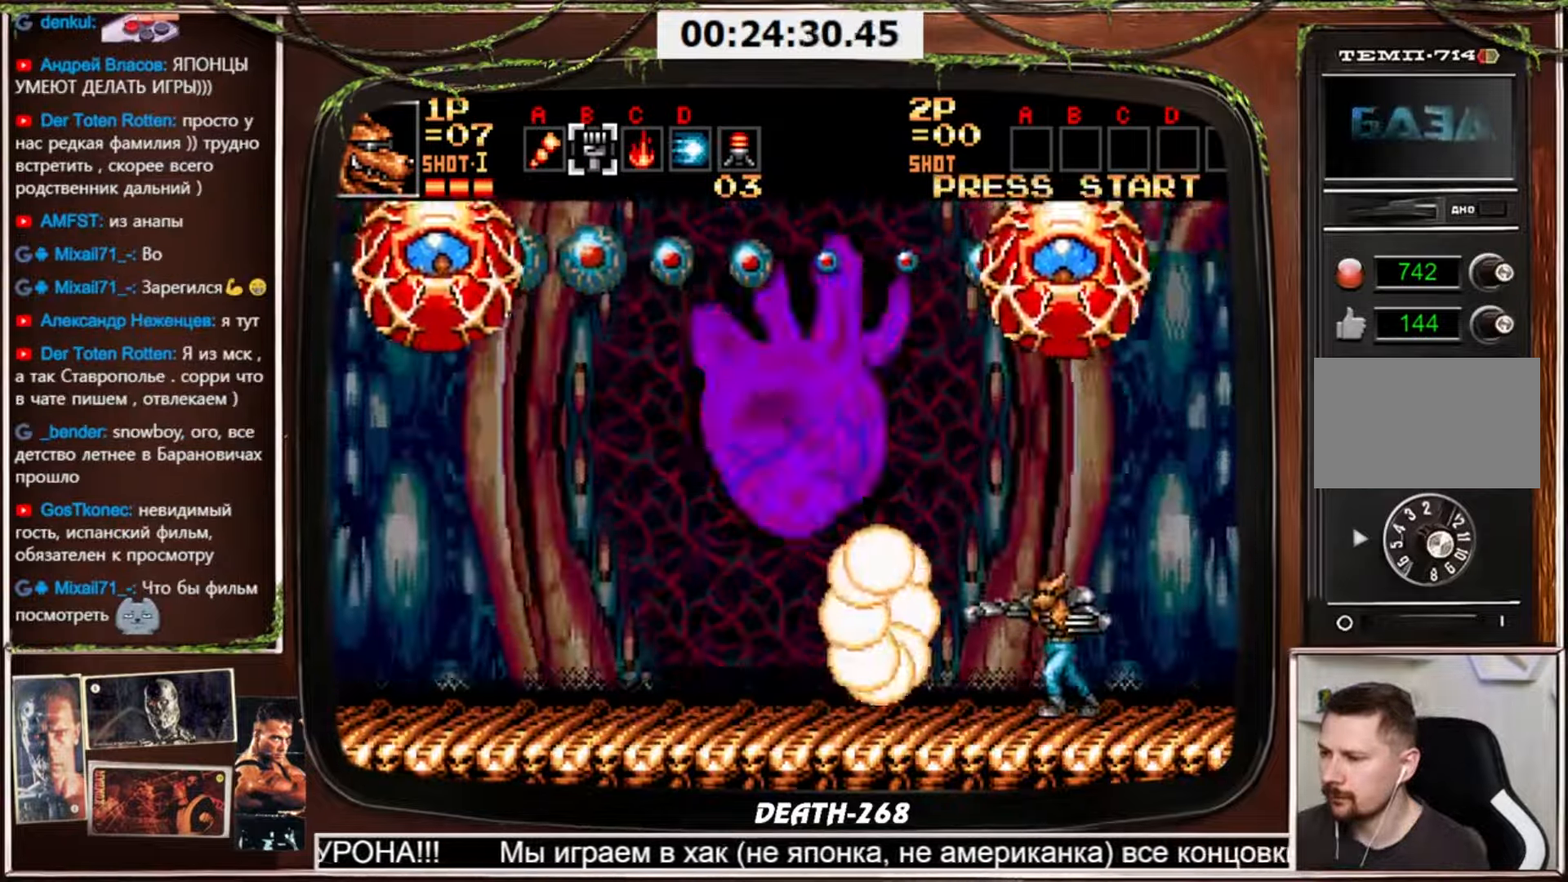
{"buttons": ["CROSS"], "events": []}
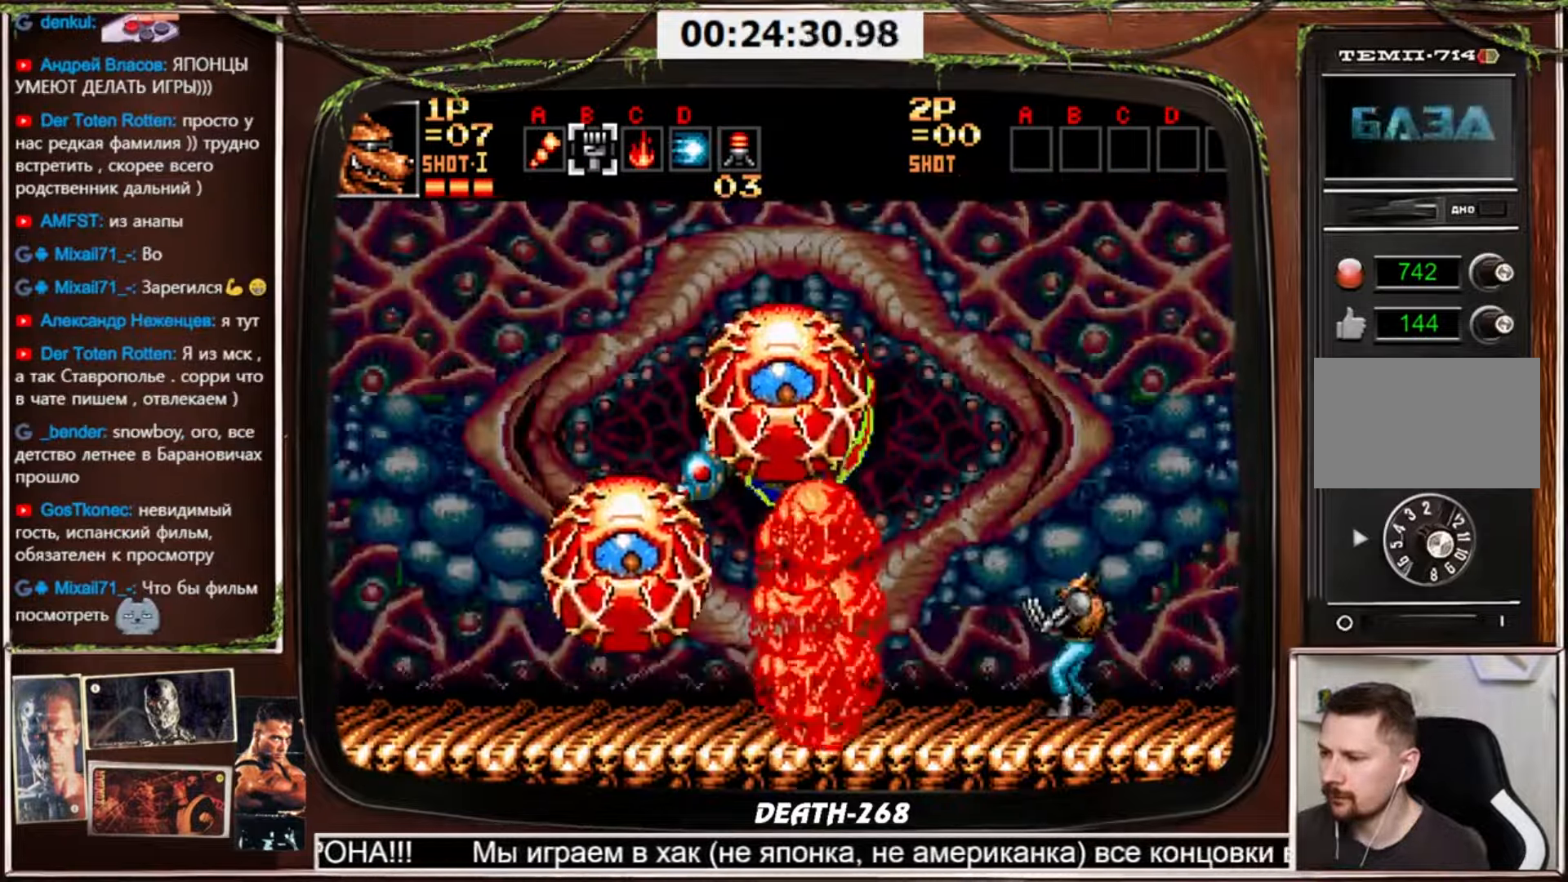
{"buttons": ["DPAD_DOWN"], "events": [[367, "CROSS", "up"], [501, "DPAD_DOWN", "down"]]}
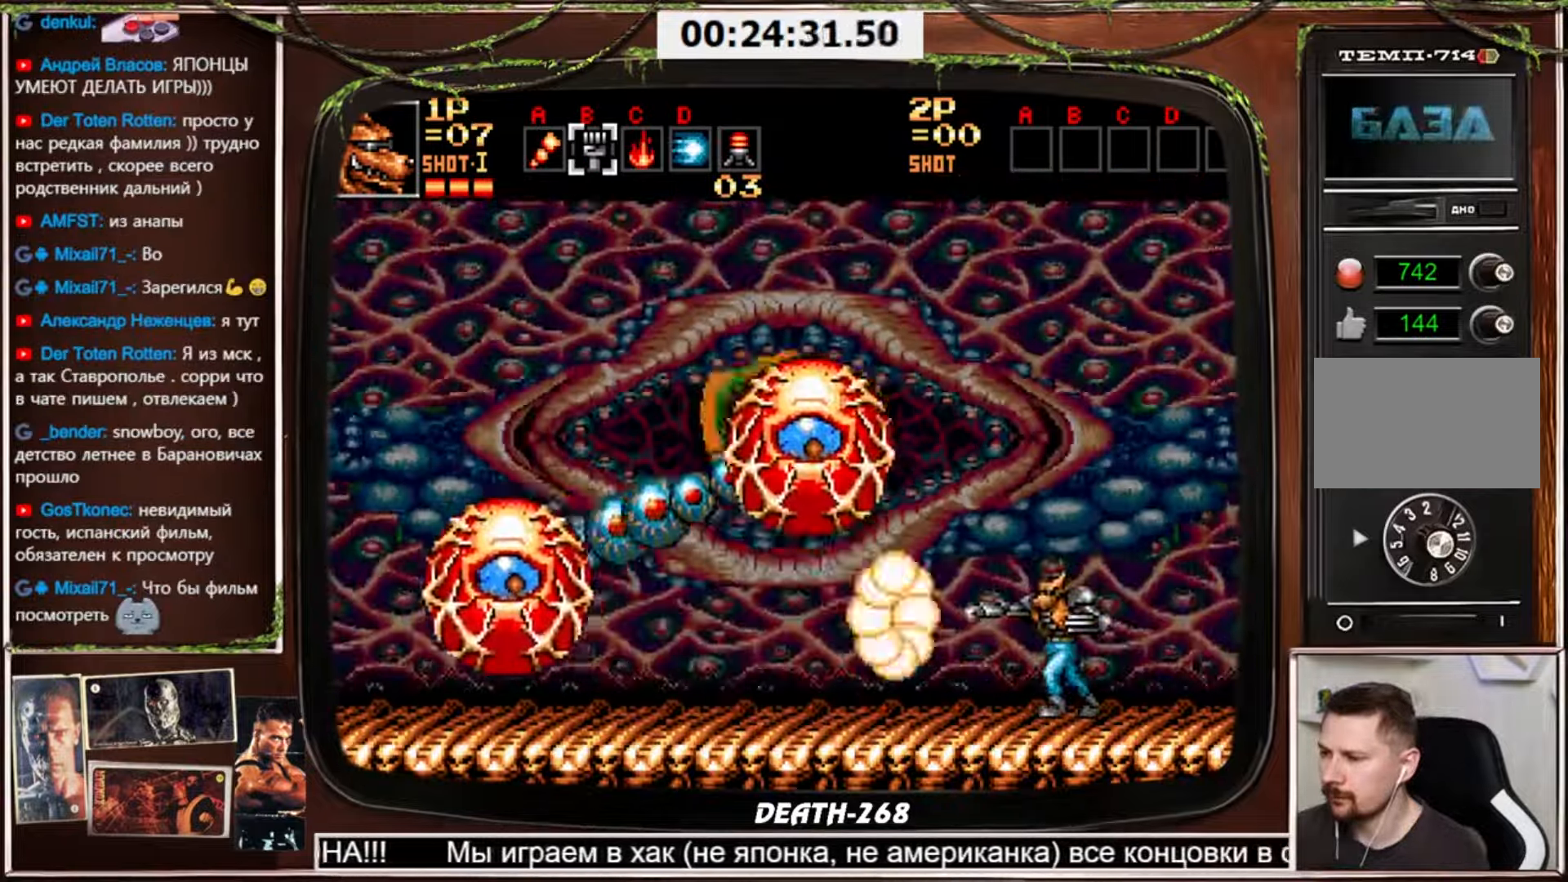
{"buttons": ["DPAD_LEFT"], "events": [[100, "CIRCLE", "down"], [300, "CIRCLE", "up"], [367, "DPAD_DOWN", "up"], [400, "DPAD_LEFT", "down"]]}
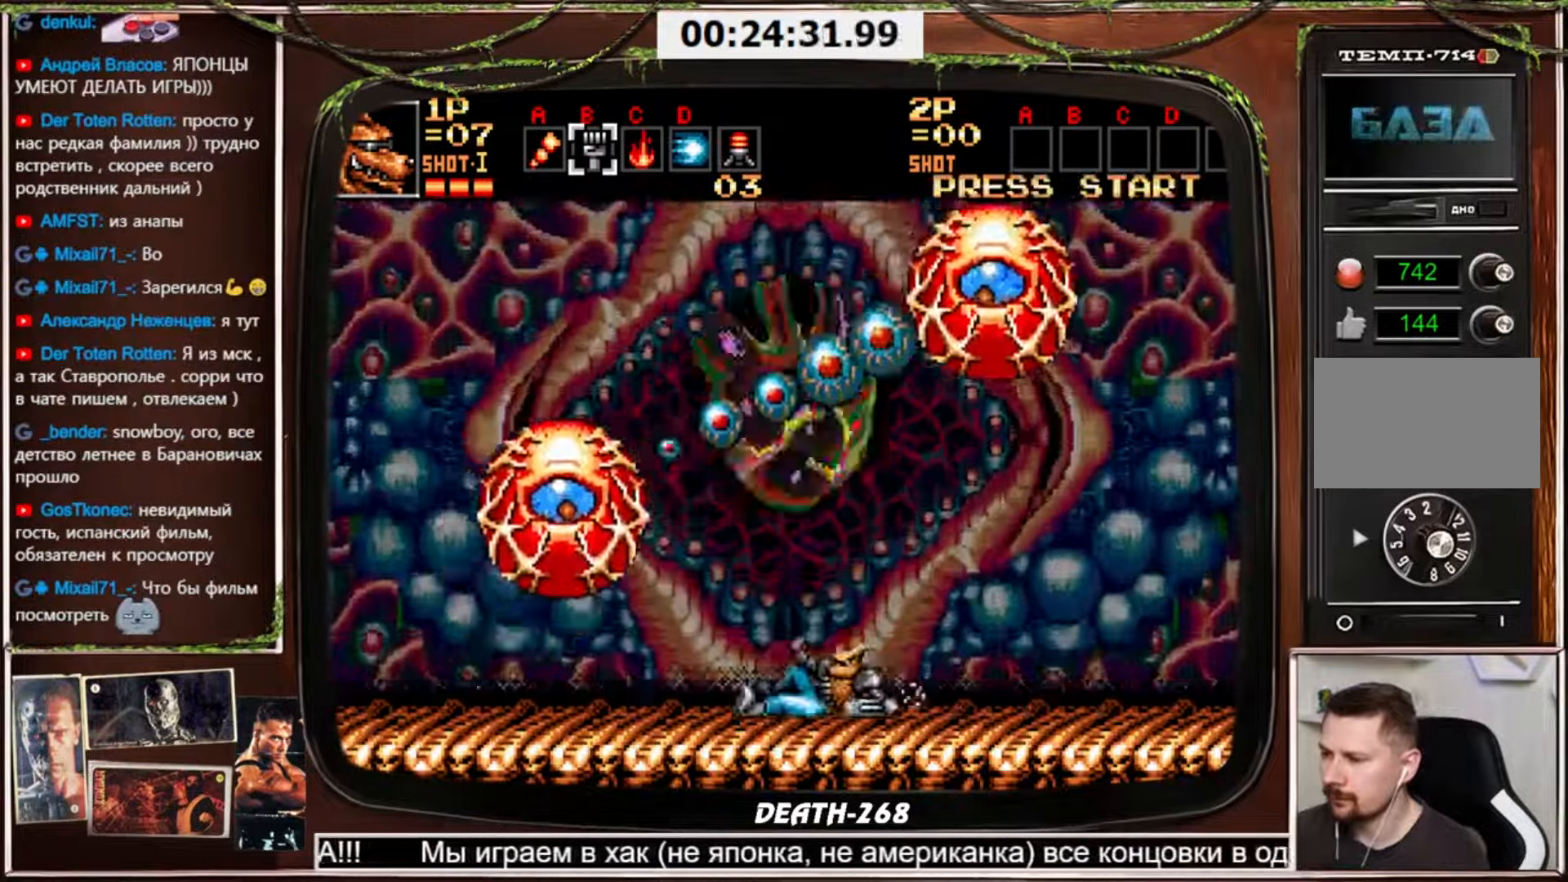
{"buttons": ["DPAD_RIGHT"], "events": [[501, "DPAD_LEFT", "up"], [501, "DPAD_RIGHT", "down"]]}
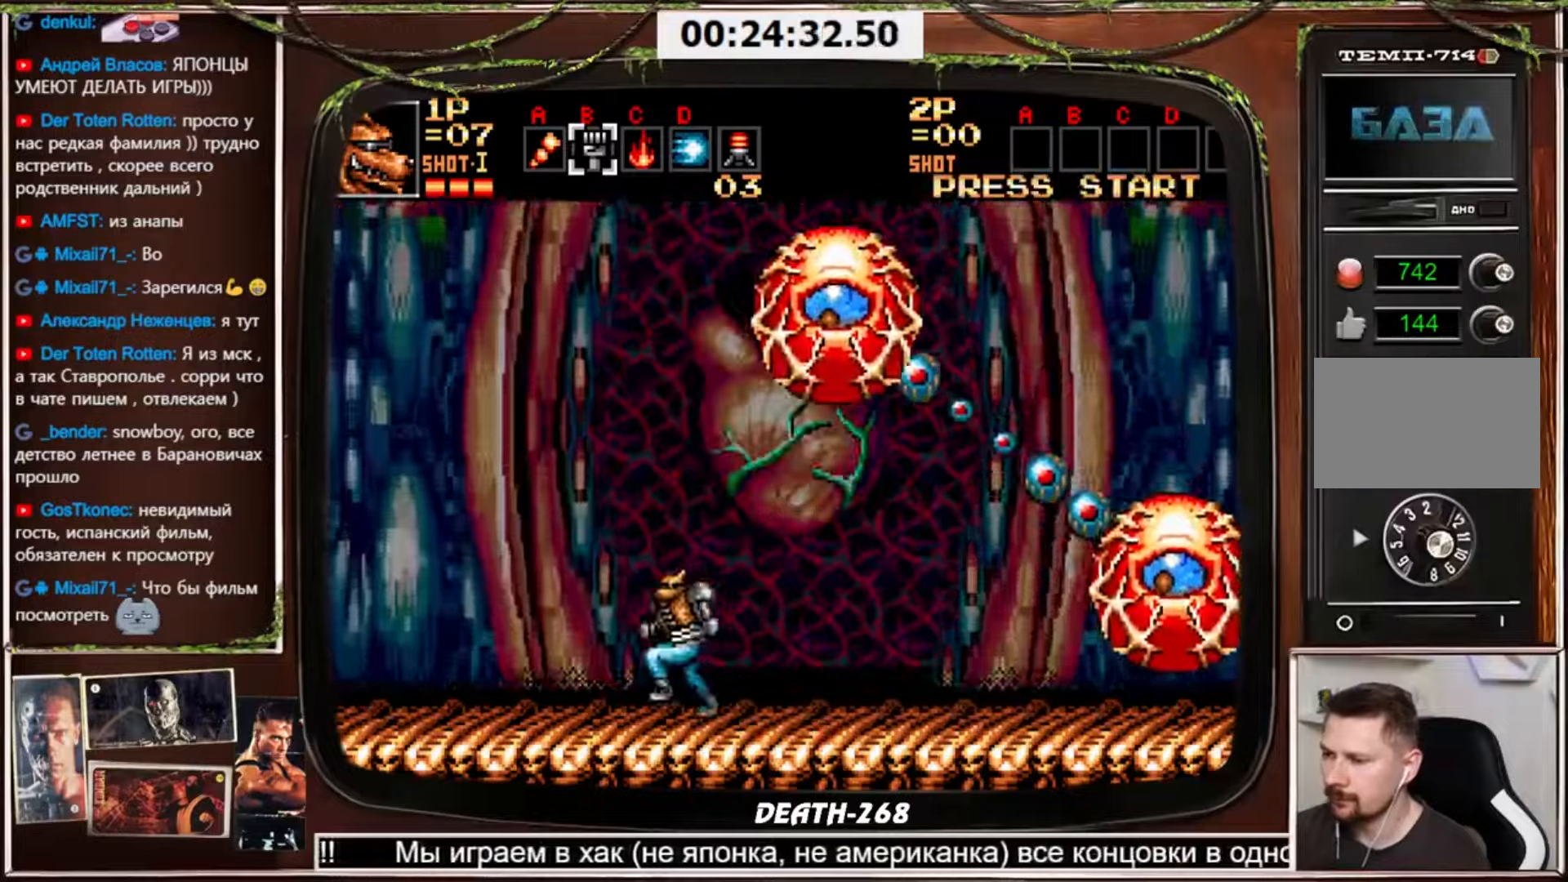
{"buttons": [], "events": [[33, "CROSS", "down"], [66, "DPAD_RIGHT", "up"], [166, "CROSS", "up"]]}
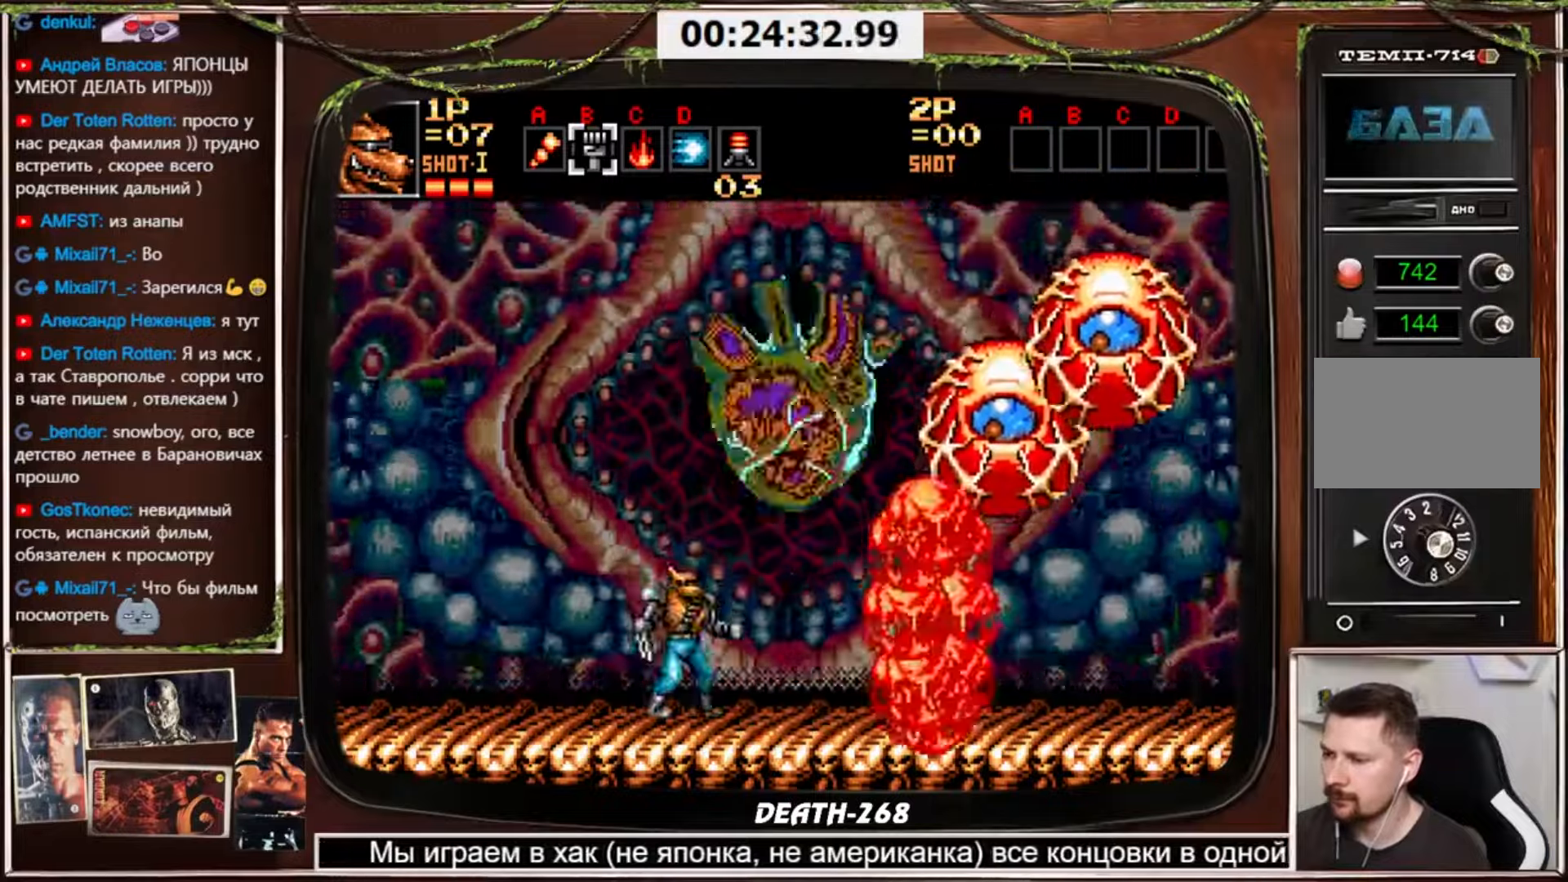
{"buttons": ["DPAD_DOWN"], "events": [[100, "DPAD_RIGHT", "down"], [234, "DPAD_RIGHT", "up"], [467, "DPAD_DOWN", "down"]]}
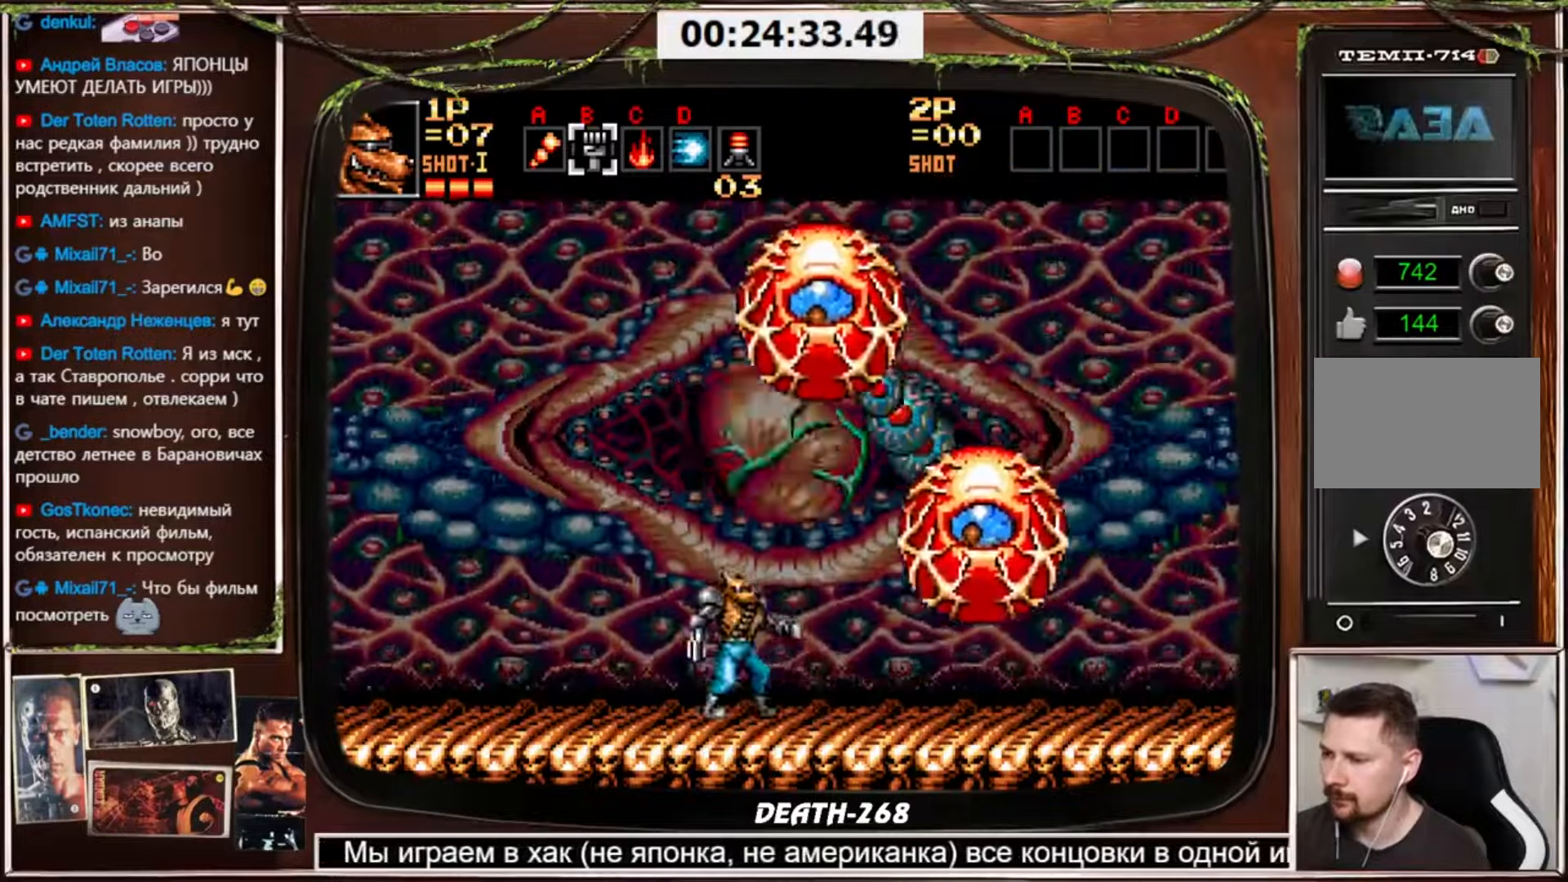
{"buttons": ["DPAD_LEFT"], "events": [[33, "CIRCLE", "down"], [467, "DPAD_DOWN", "up"], [500, "CIRCLE", "up"], [500, "DPAD_LEFT", "down"]]}
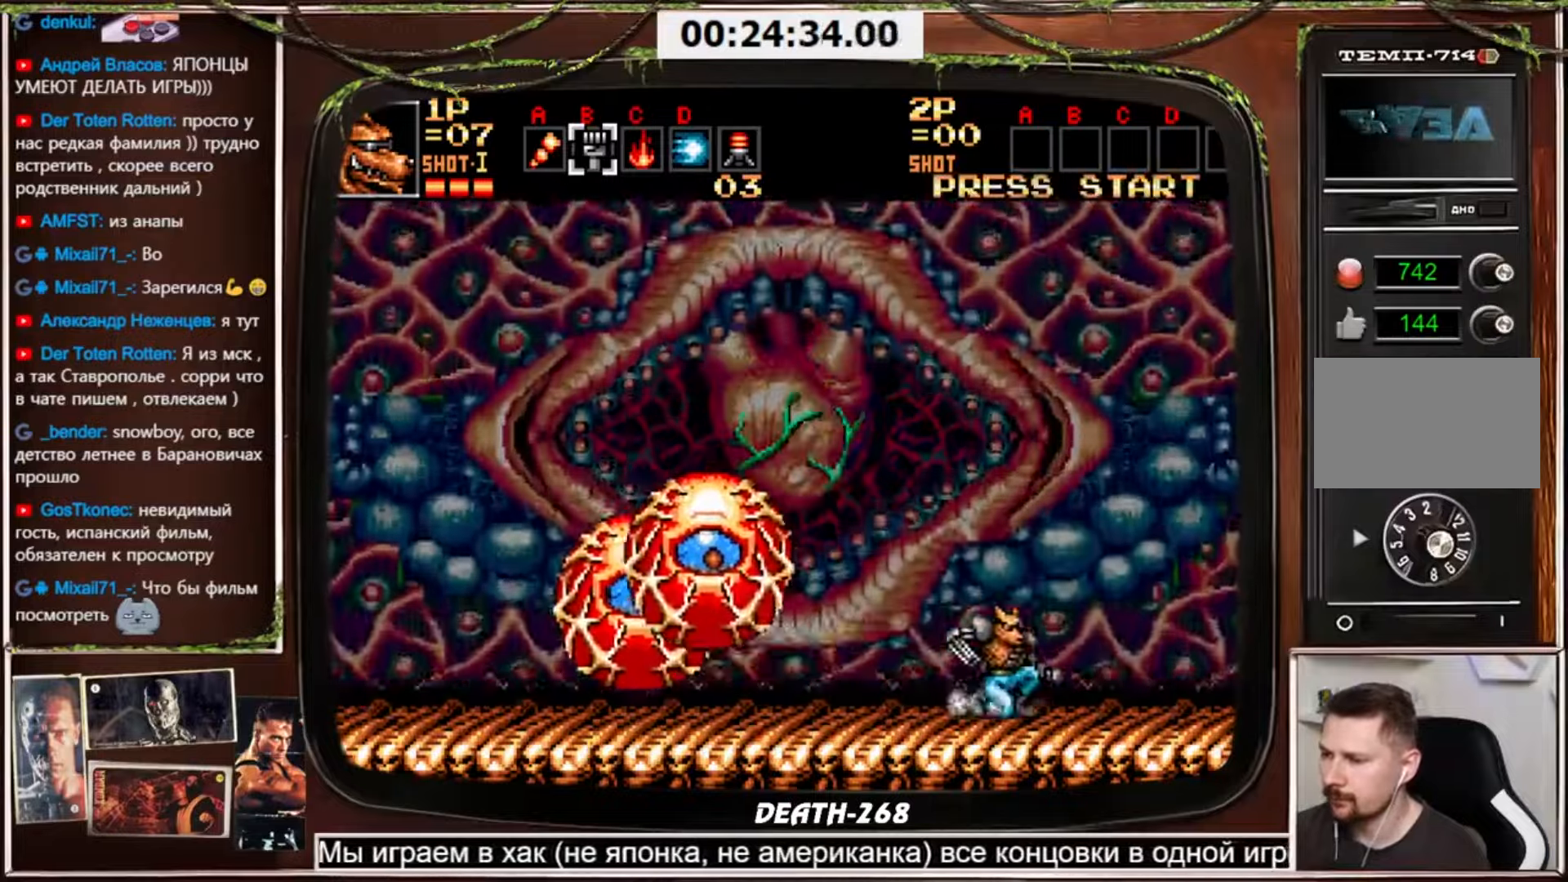
{"buttons": ["CROSS", "DPAD_LEFT"], "events": [[234, "CROSS", "down"]]}
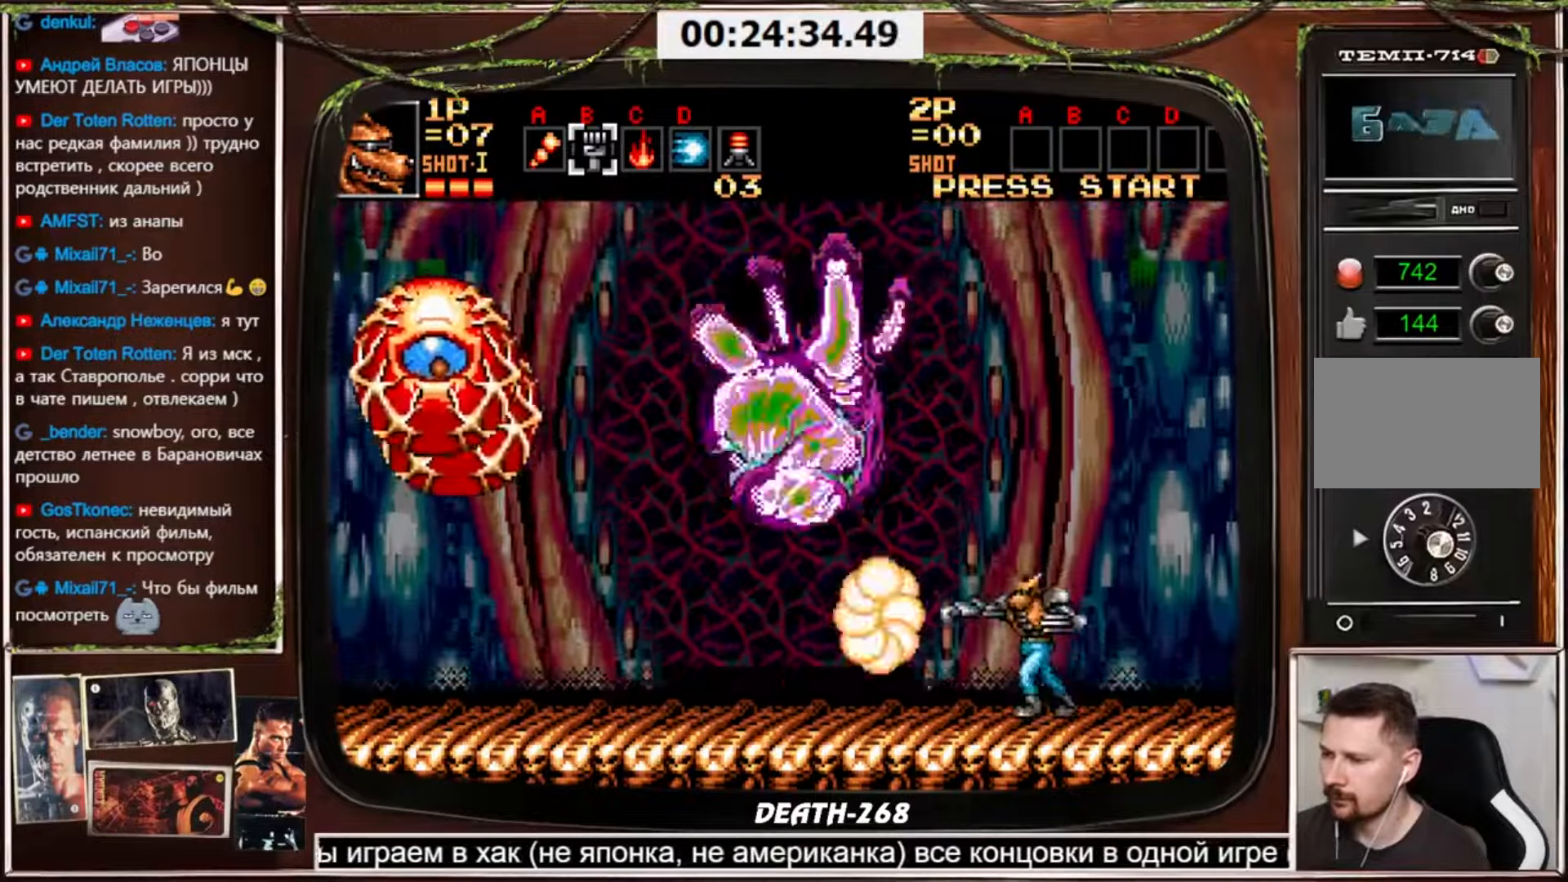
{"buttons": ["DPAD_LEFT"], "events": [[166, "CROSS", "up"]]}
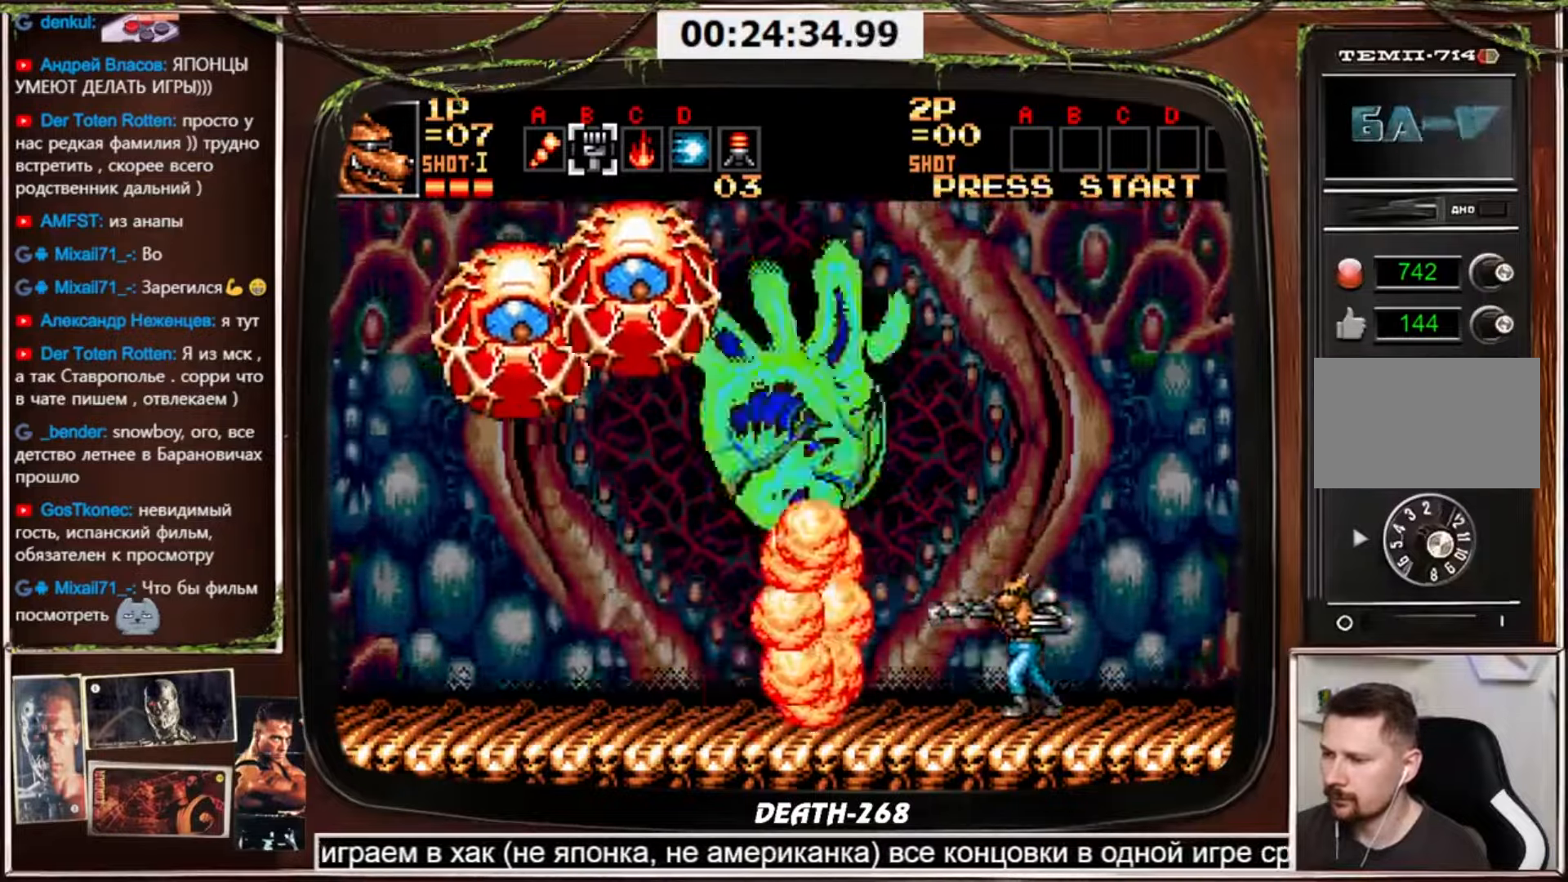
{"buttons": ["CIRCLE", "DPAD_DOWN"], "events": [[367, "DPAD_DOWN", "down"], [434, "CIRCLE", "down"], [434, "DPAD_LEFT", "up"]]}
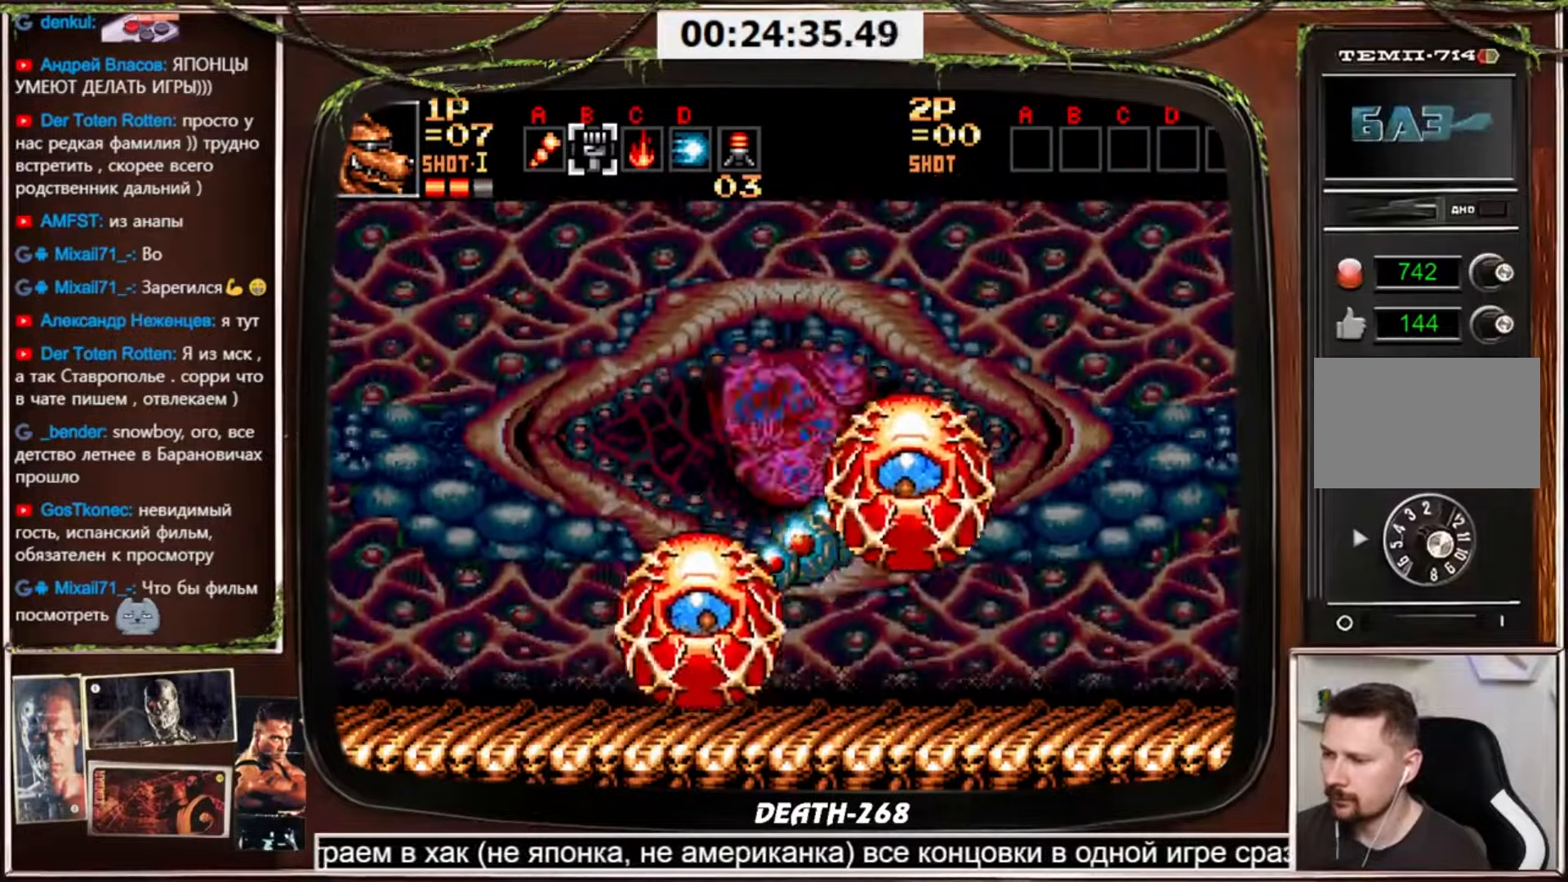
{"buttons": ["DPAD_DOWN"], "events": [[367, "CIRCLE", "up"]]}
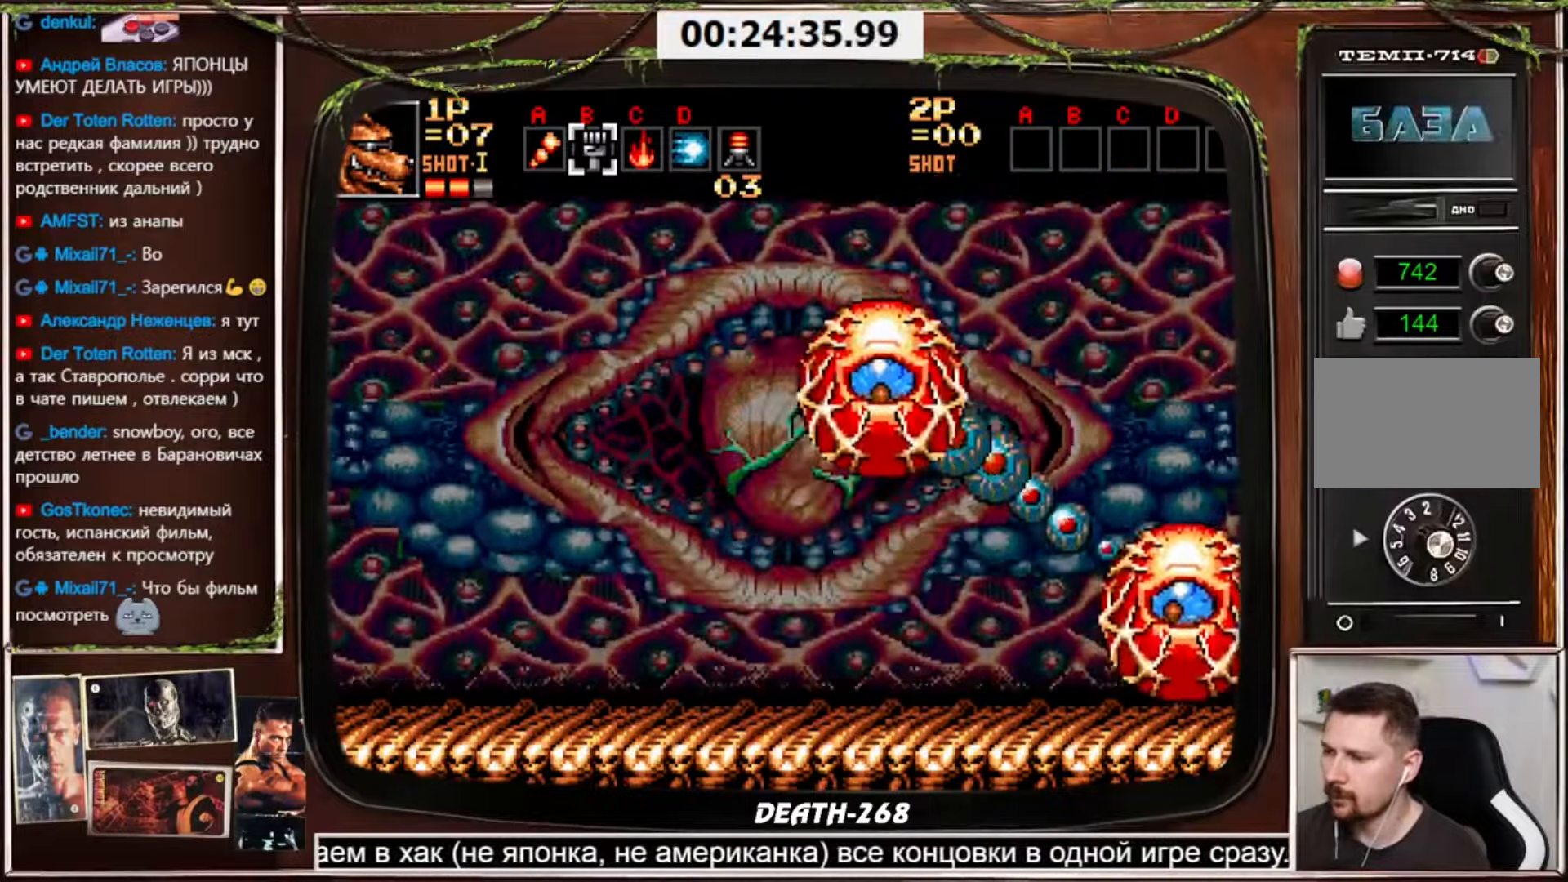
{"buttons": [], "events": [[234, "DPAD_DOWN", "up"]]}